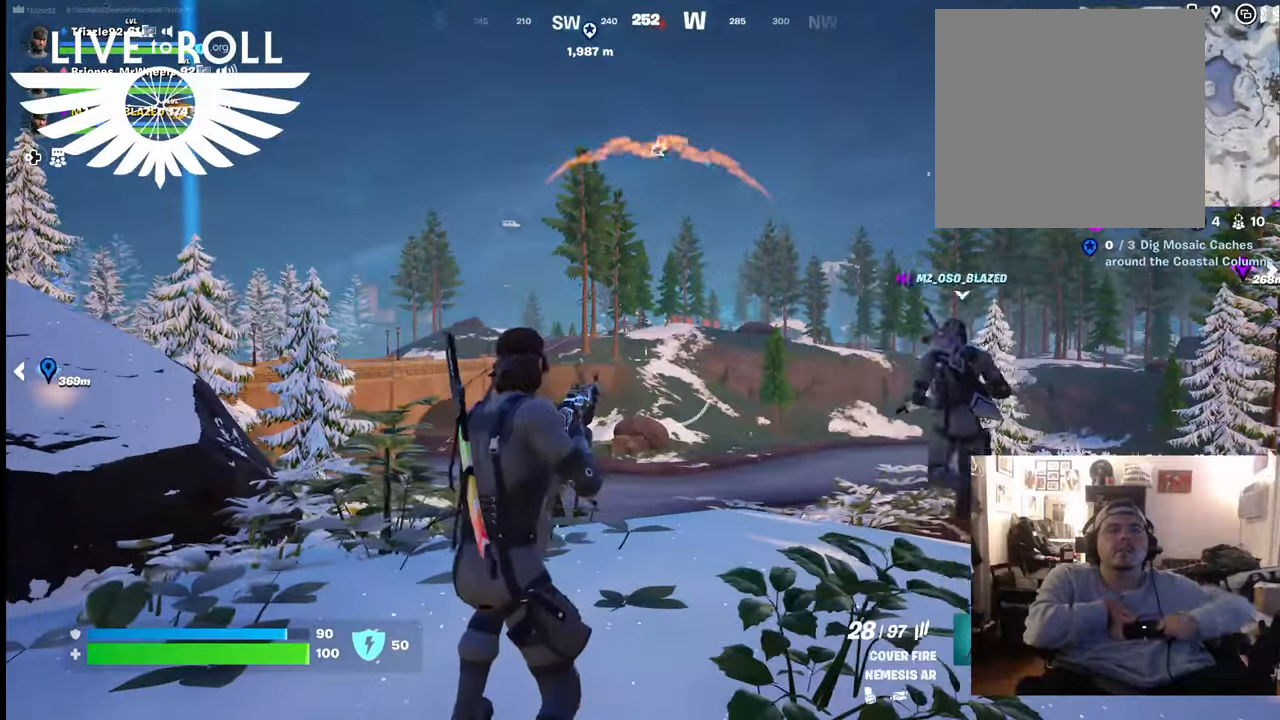
Gameplay with a controller (Xbox layout); each line is a JSON object with the inputs held at the frame after it. "events" lists button and stick changes between this image and that frame as [ms after this image, input, new state], when the widget could be followed in between.
{"buttons": ["L2"], "left_stick": "center", "right_stick": "center", "events": [[400, "L2", "down"]]}
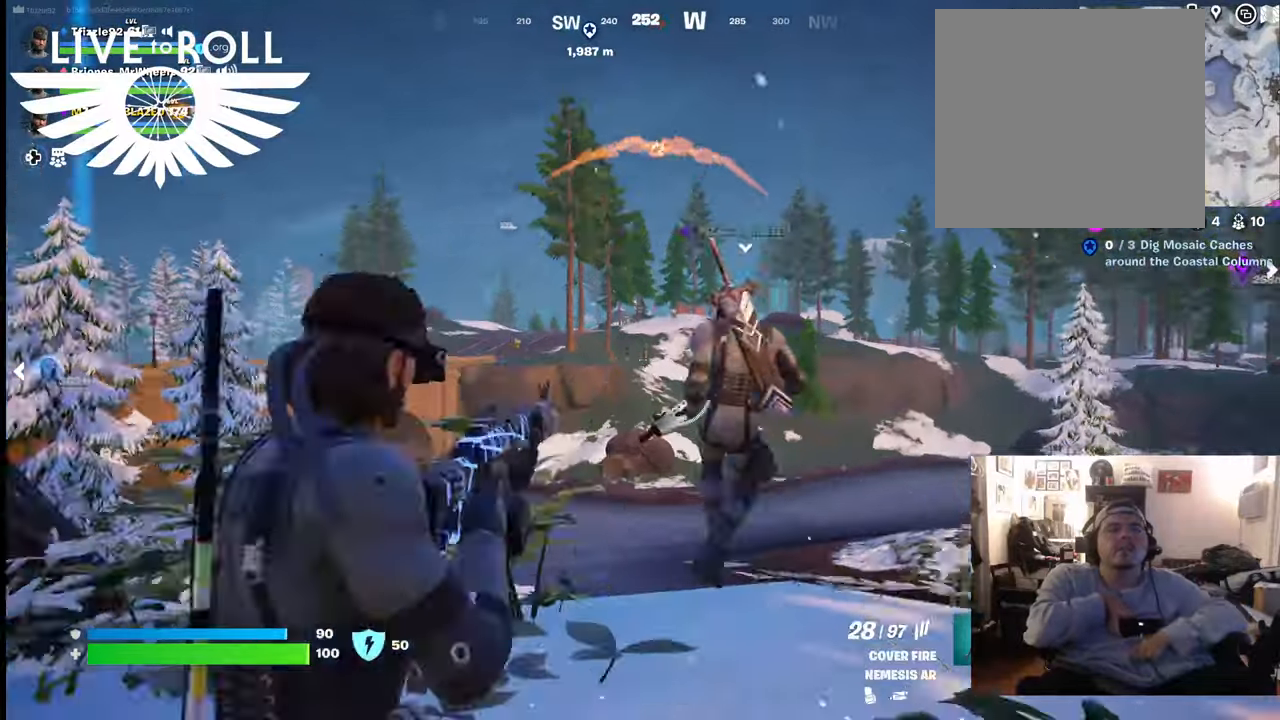
{"buttons": ["L2"], "left_stick": "center", "right_stick": "center", "events": []}
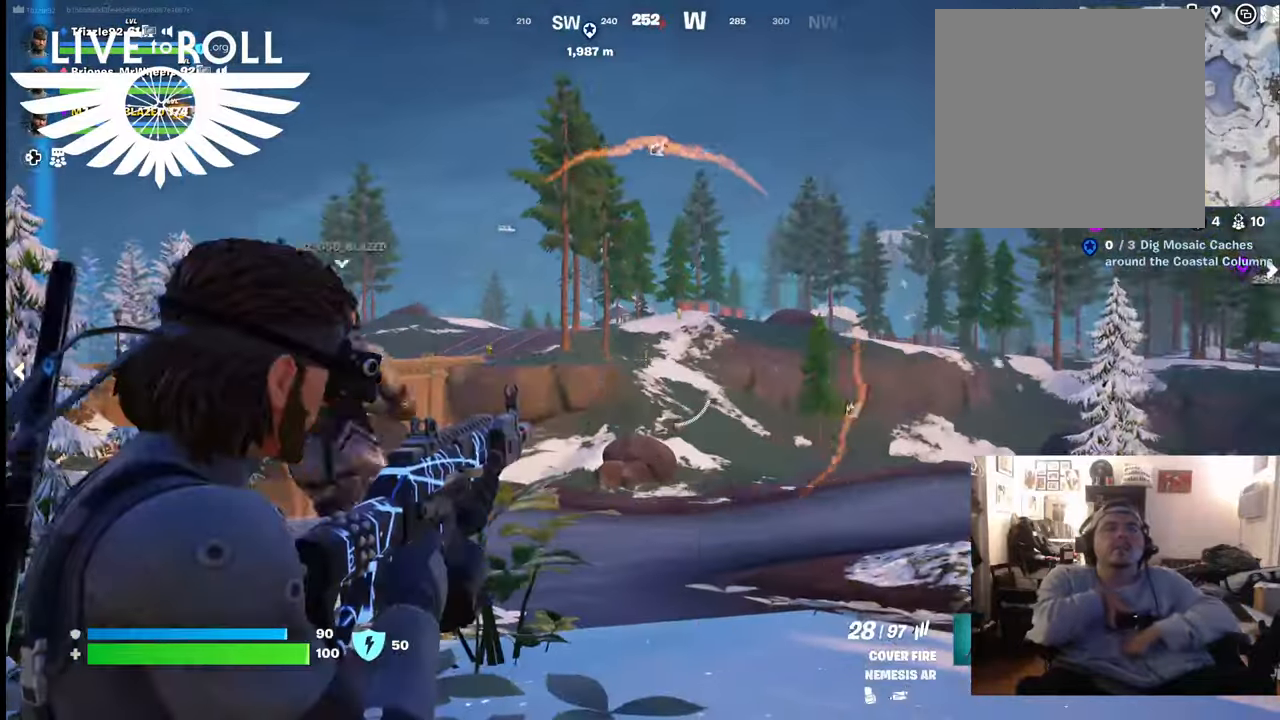
{"buttons": ["L2"], "left_stick": "center", "right_stick": "center", "events": [[33, "right_stick", "left"], [333, "right_stick", "center"]]}
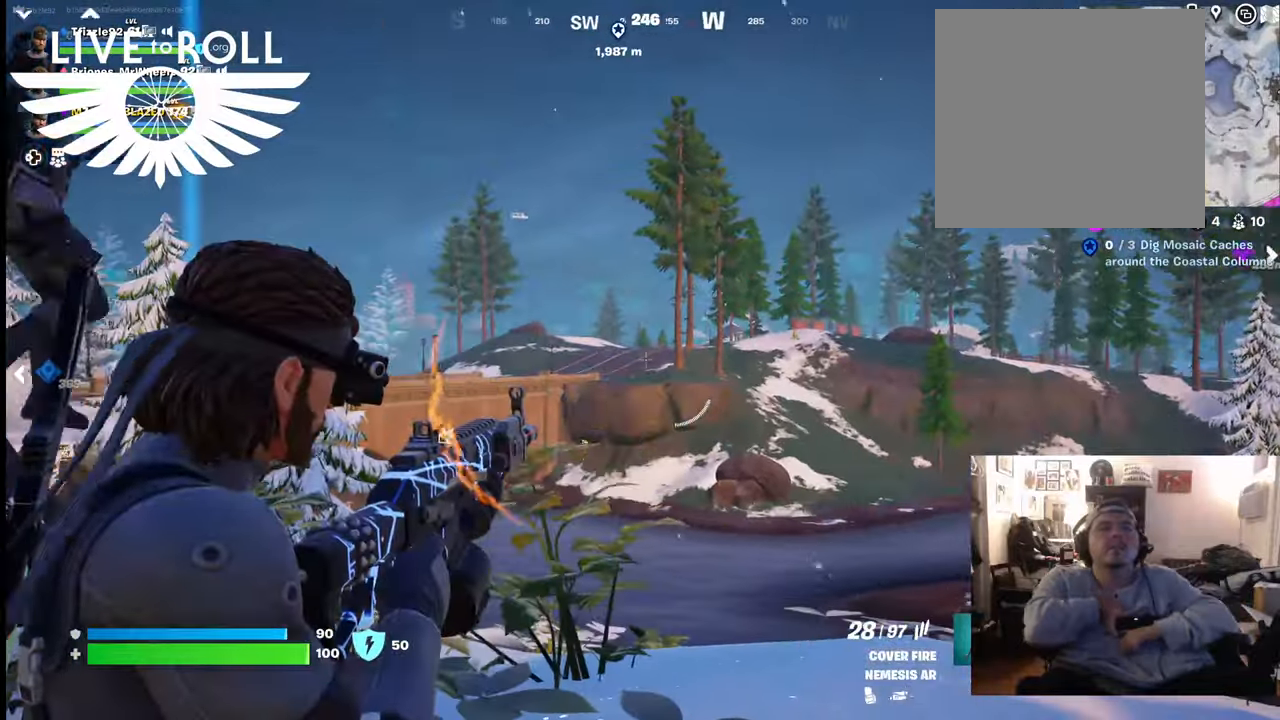
{"buttons": ["L2"], "left_stick": "center", "right_stick": "up-left", "events": [[67, "right_stick", "down-right"], [167, "right_stick", "center"], [333, "right_stick", "down-left"], [500, "right_stick", "up-left"]]}
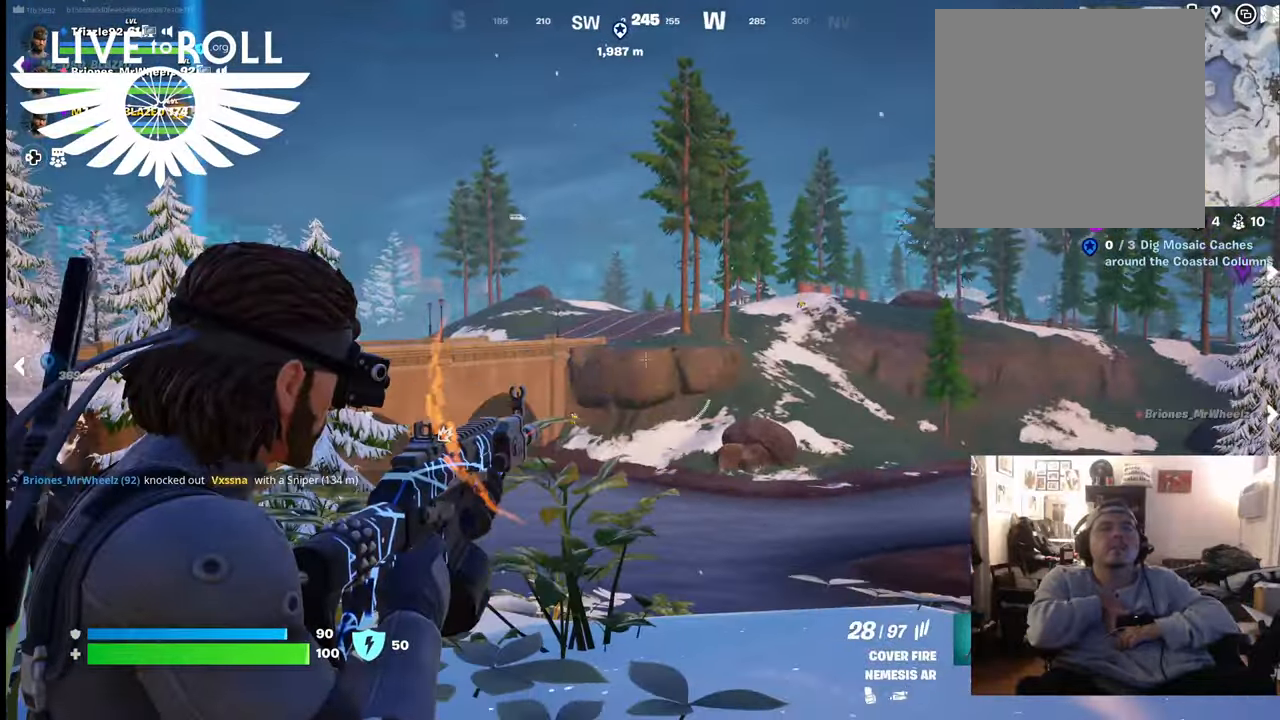
{"buttons": ["L2"], "left_stick": "center", "right_stick": "down-left", "events": [[133, "right_stick", "left"], [233, "right_stick", "down-left"]]}
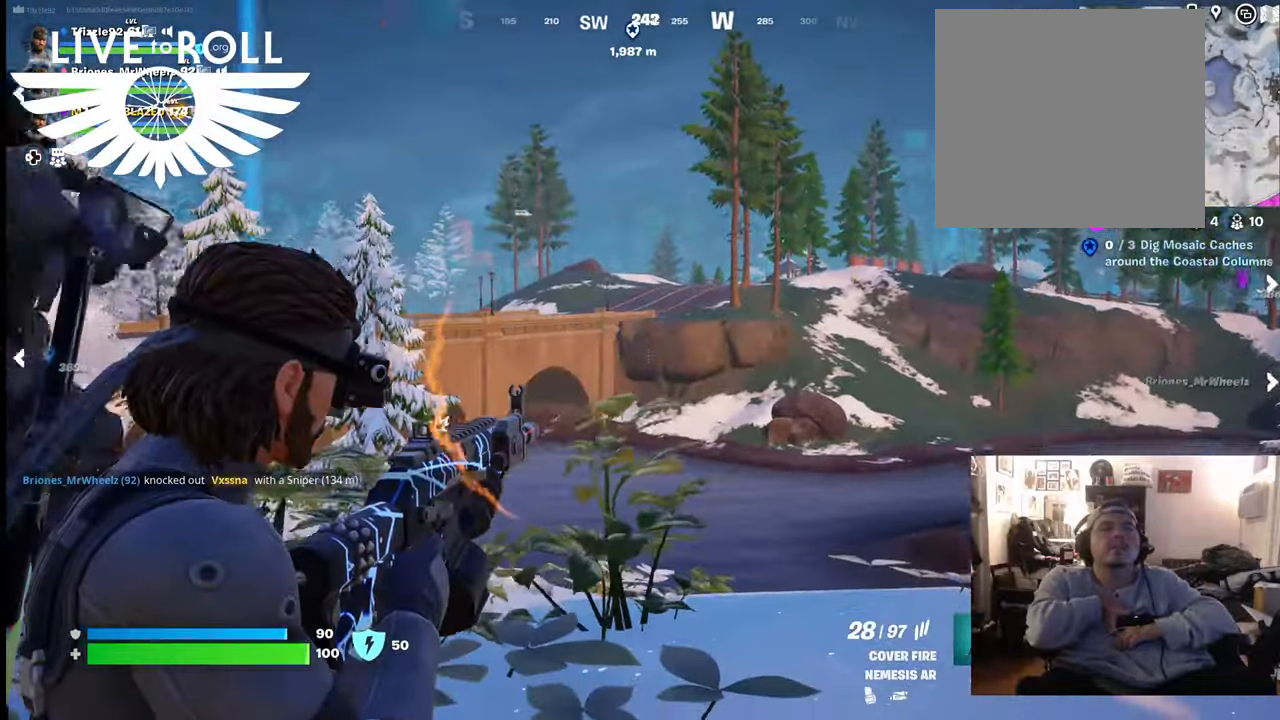
{"buttons": ["L2"], "left_stick": "center", "right_stick": "down-left", "events": []}
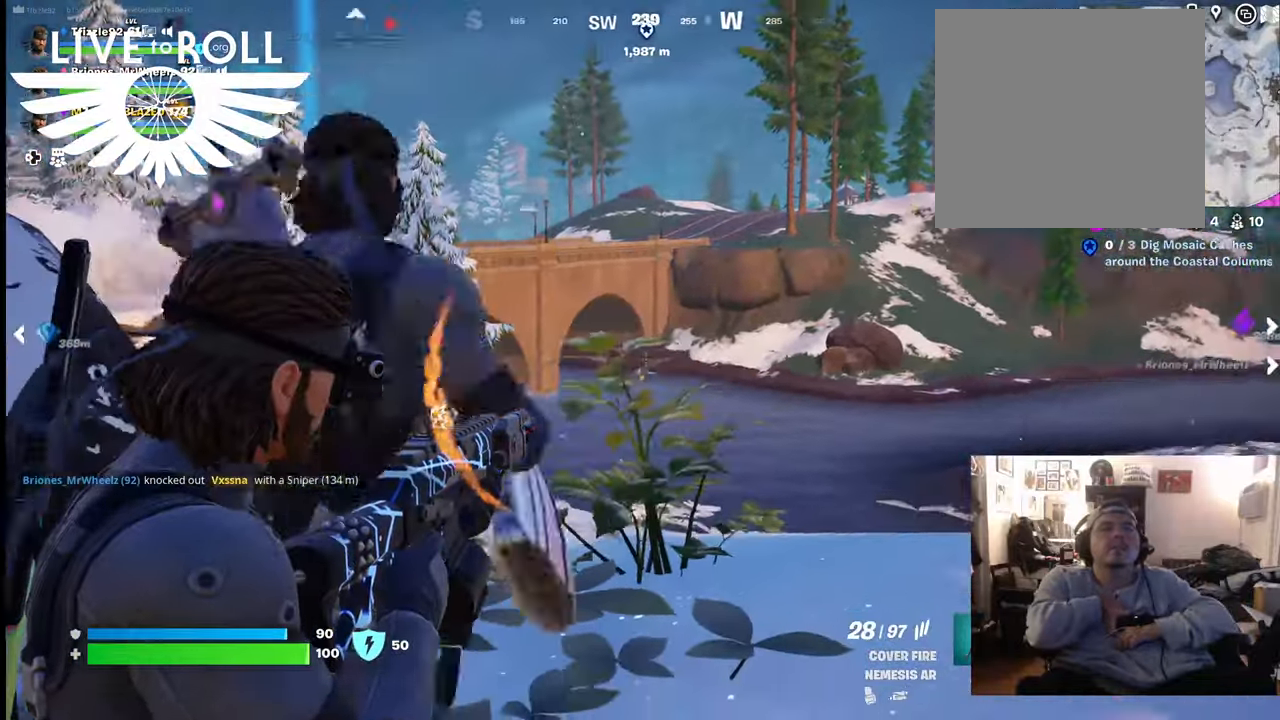
{"buttons": ["L2"], "left_stick": "center", "right_stick": "down-left", "events": []}
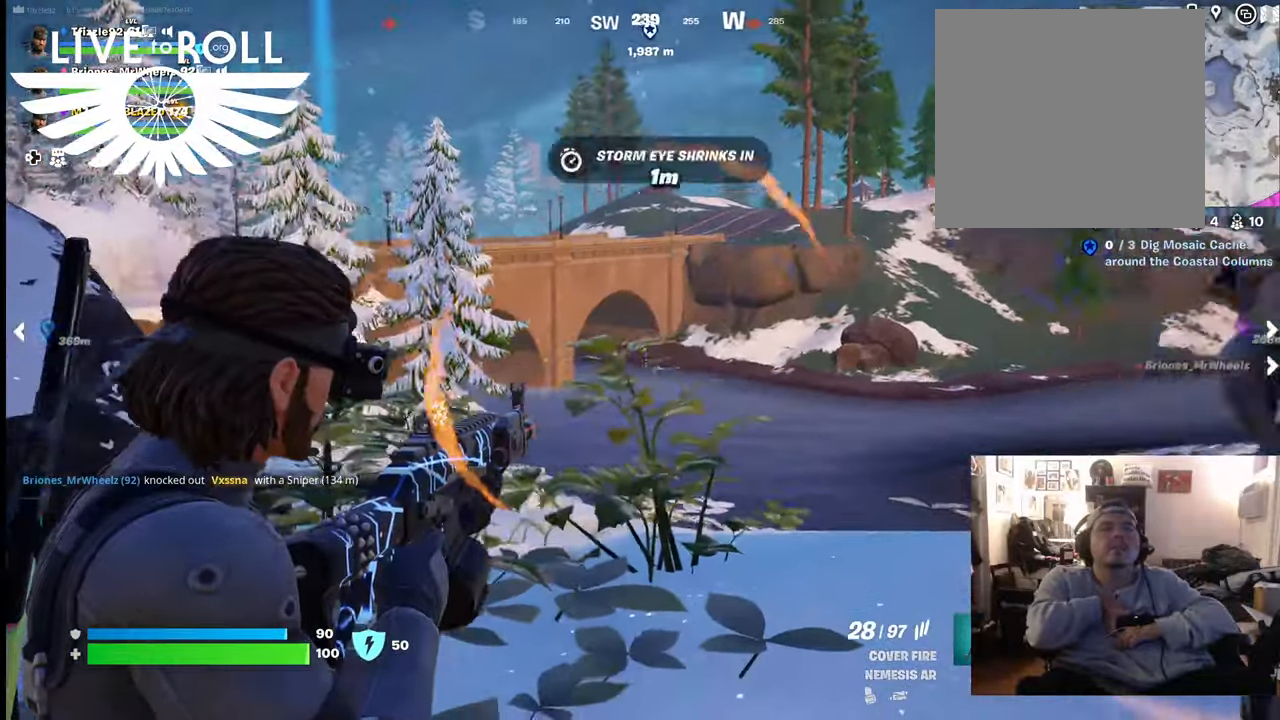
{"buttons": ["L2"], "left_stick": "center", "right_stick": "down-left", "events": [[333, "R2", "down"], [500, "R2", "up"]]}
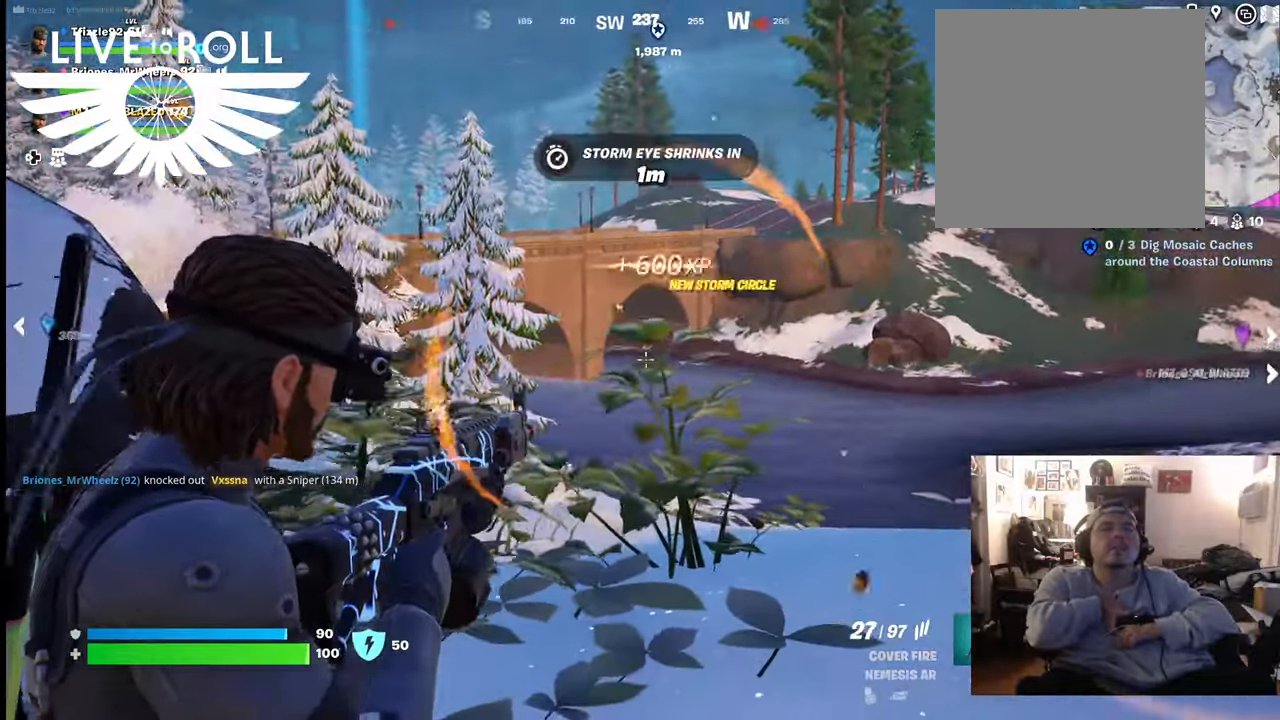
{"buttons": ["L2"], "left_stick": "center", "right_stick": "center", "events": [[133, "right_stick", "center"], [233, "R2", "down"], [433, "R2", "up"]]}
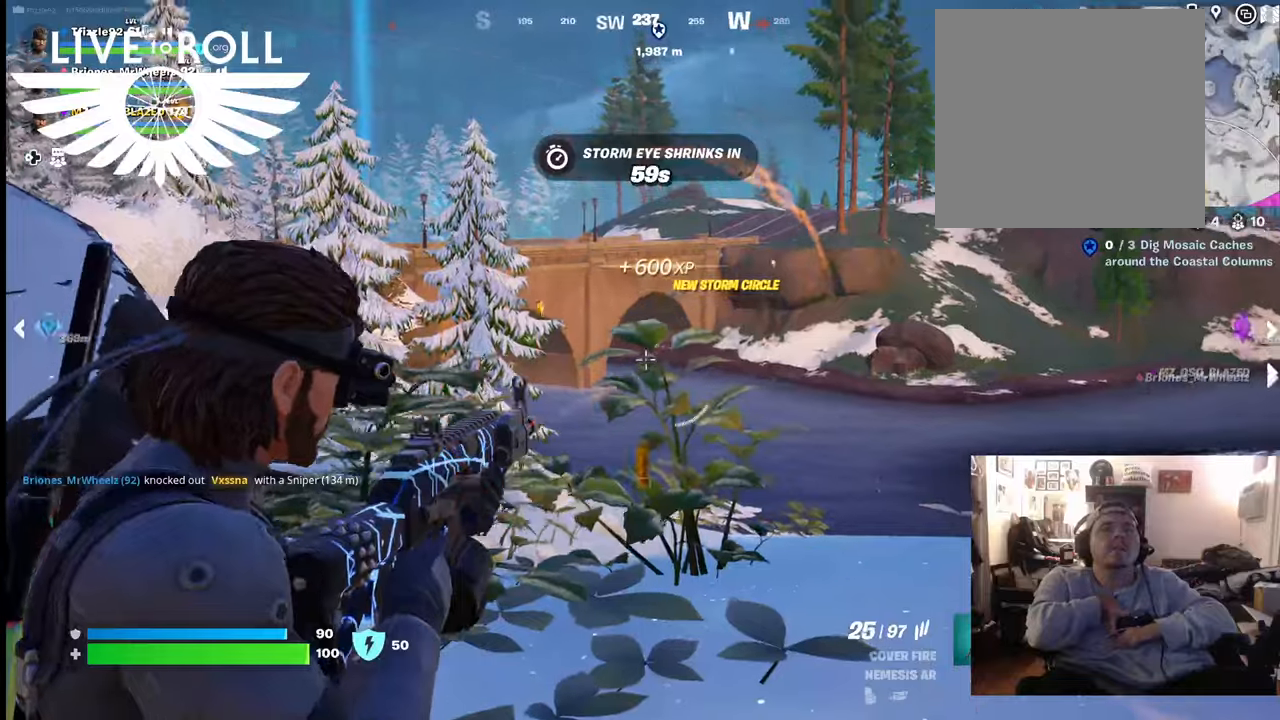
{"buttons": [], "left_stick": "center", "right_stick": "center", "events": [[433, "L2", "up"]]}
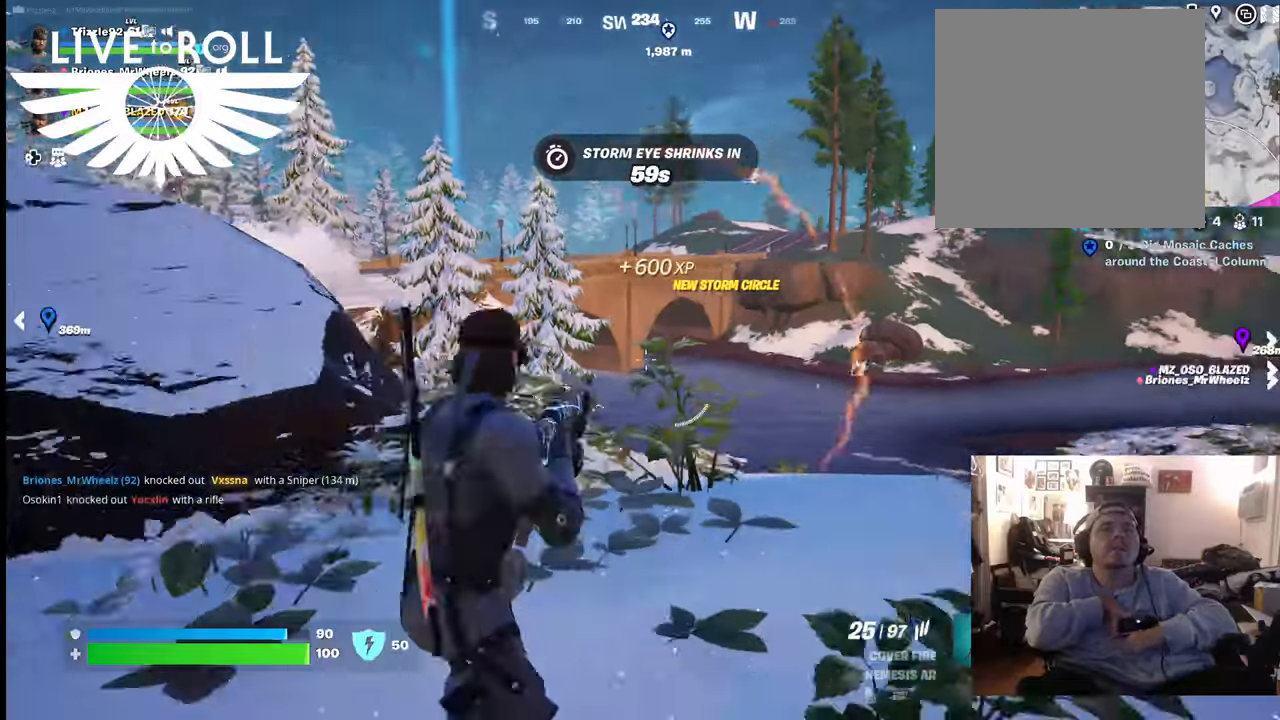
{"buttons": [], "left_stick": "left", "right_stick": "left", "events": [[400, "right_stick", "left"], [500, "left_stick", "left"]]}
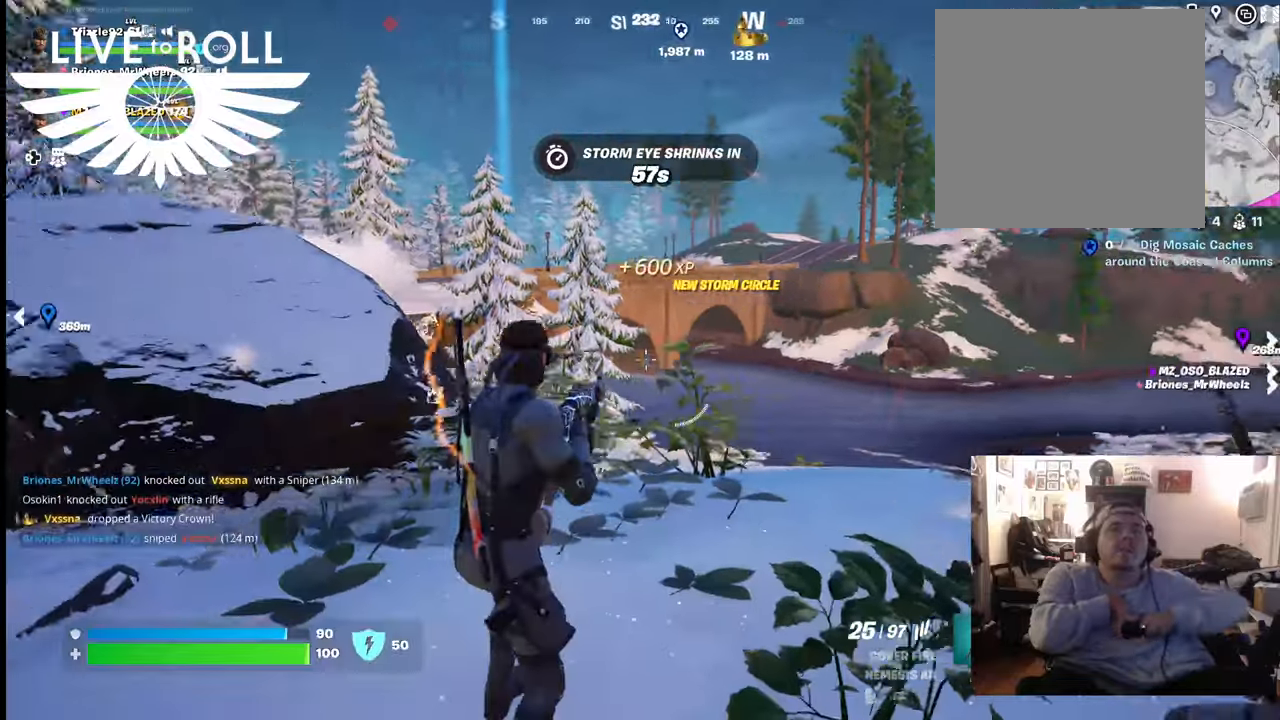
{"buttons": [], "left_stick": "left", "right_stick": "center", "events": [[267, "right_stick", "center"]]}
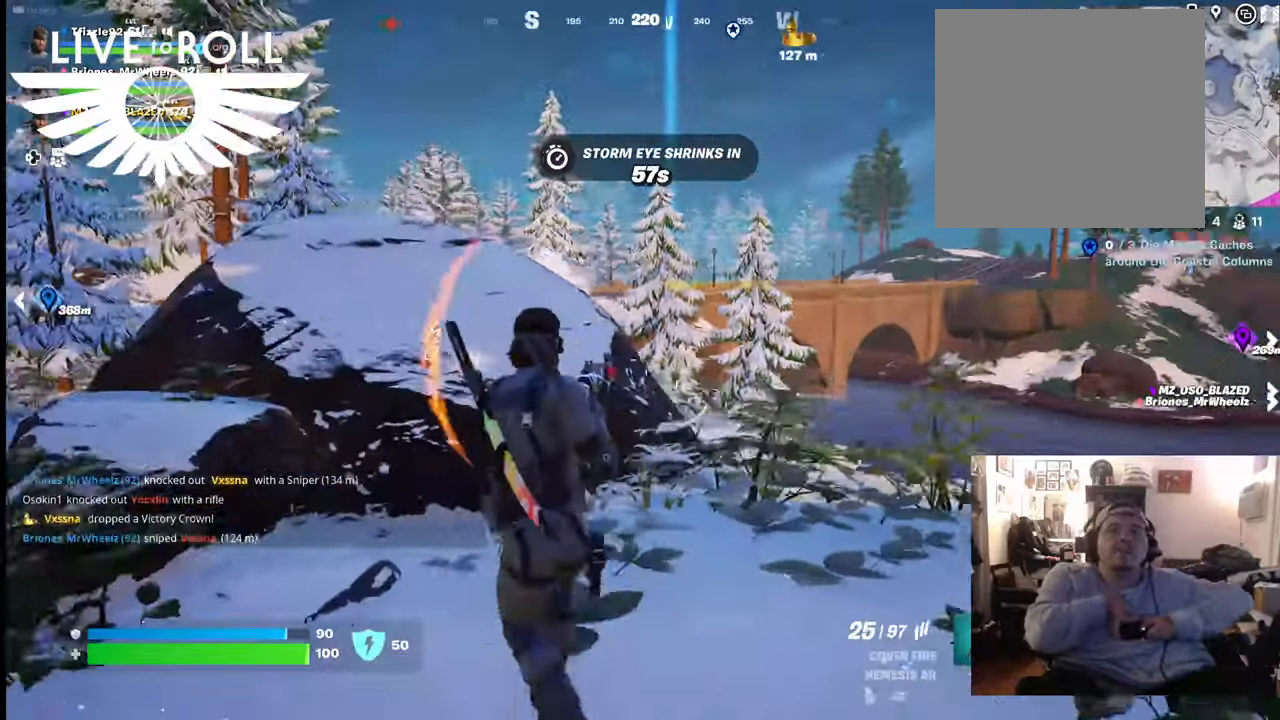
{"buttons": ["R1"], "left_stick": "left", "right_stick": "center", "events": [[433, "R1", "down"]]}
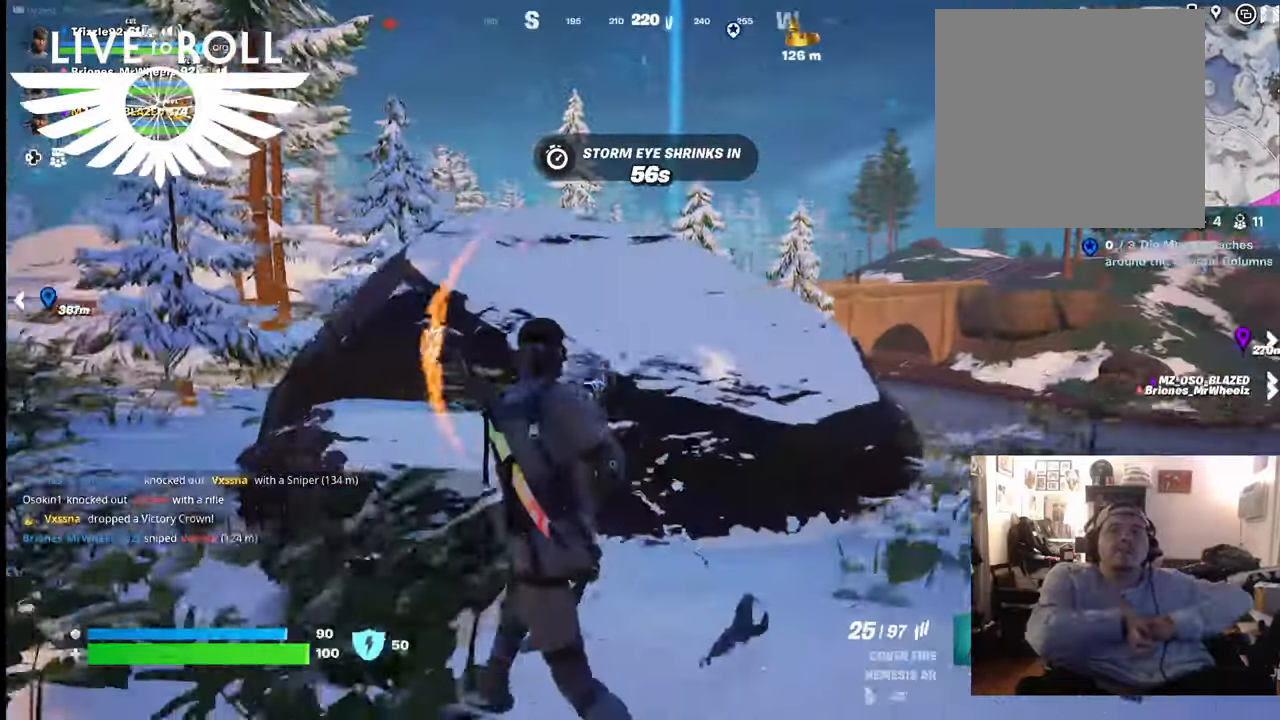
{"buttons": [], "left_stick": "left", "right_stick": "center", "events": [[67, "R1", "up"]]}
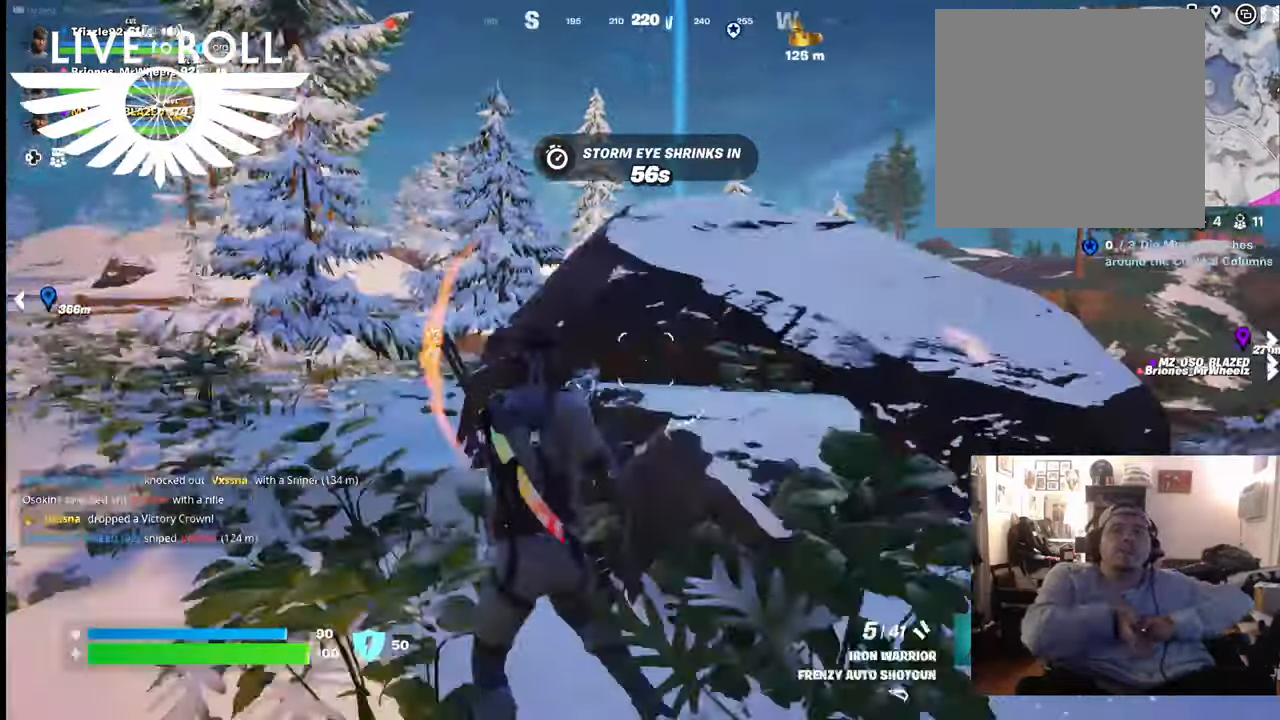
{"buttons": ["R1"], "left_stick": "left", "right_stick": "center", "events": [[500, "R1", "down"]]}
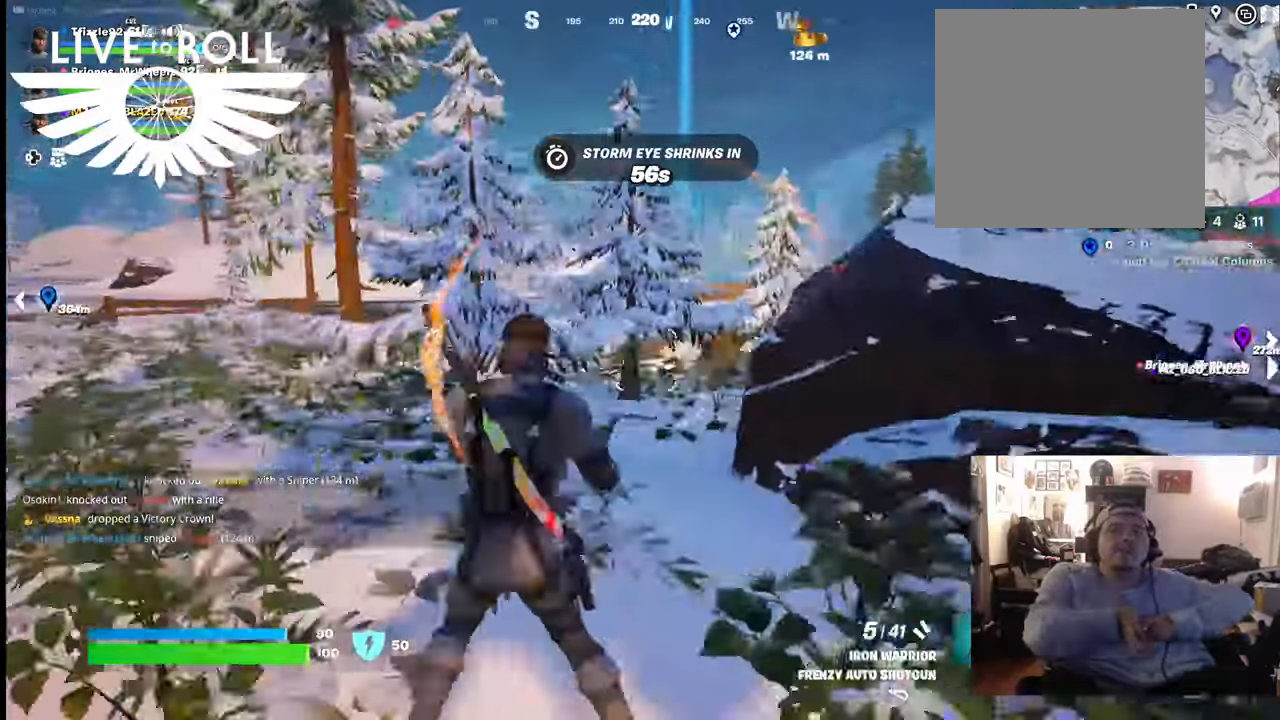
{"buttons": [], "left_stick": "up-left", "right_stick": "center", "events": [[167, "R1", "up"], [333, "R1", "down"], [433, "R1", "up"], [500, "left_stick", "up-left"]]}
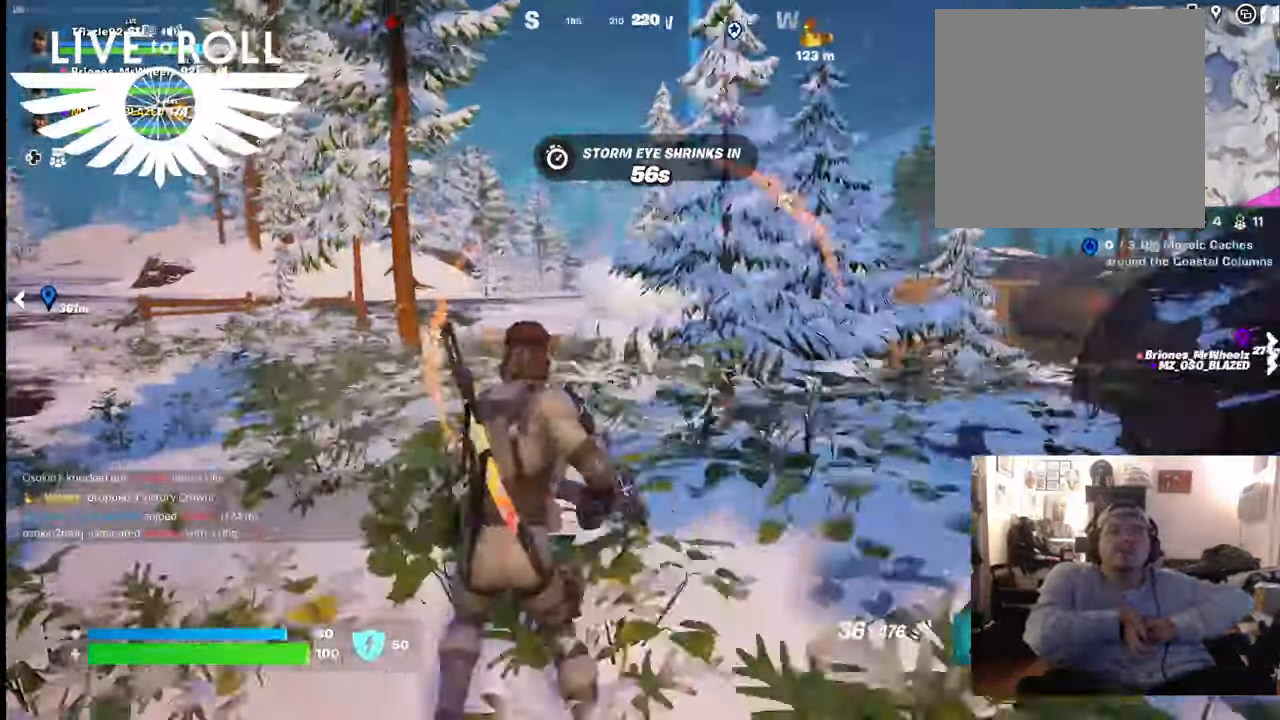
{"buttons": [], "left_stick": "up-left", "right_stick": "center", "events": []}
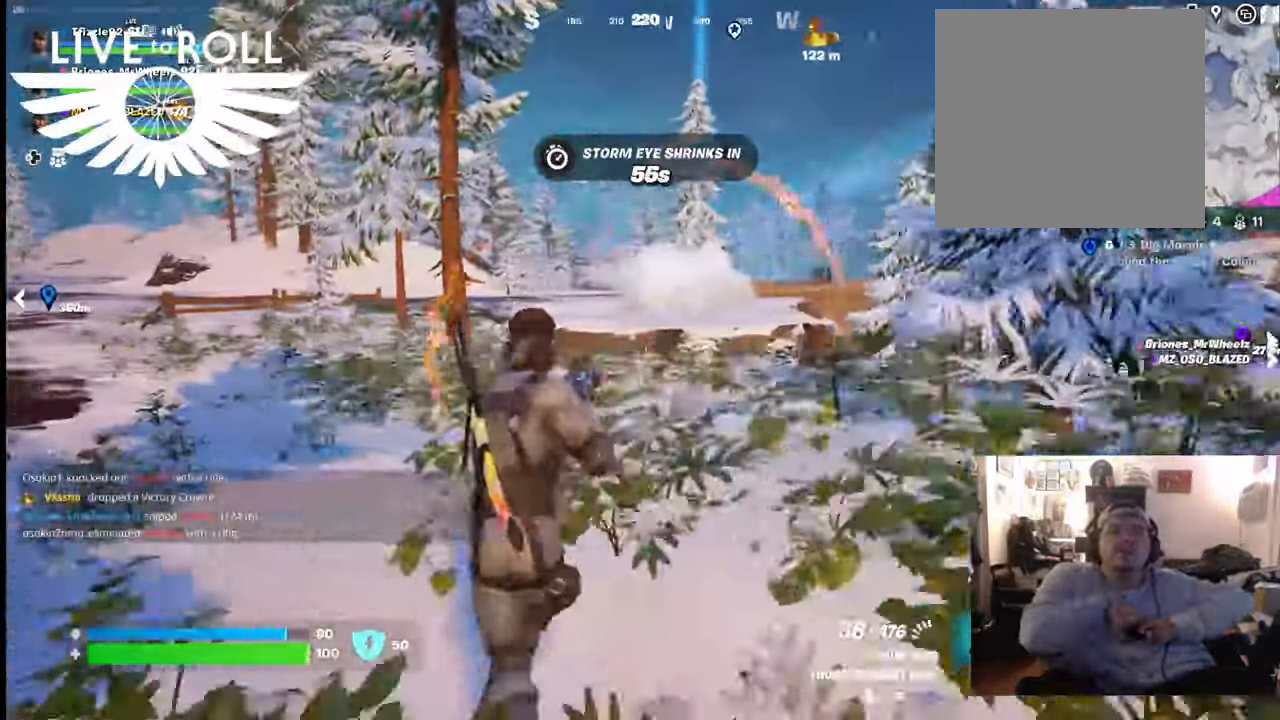
{"buttons": [], "left_stick": "up", "right_stick": "center", "events": [[200, "left_stick", "up"]]}
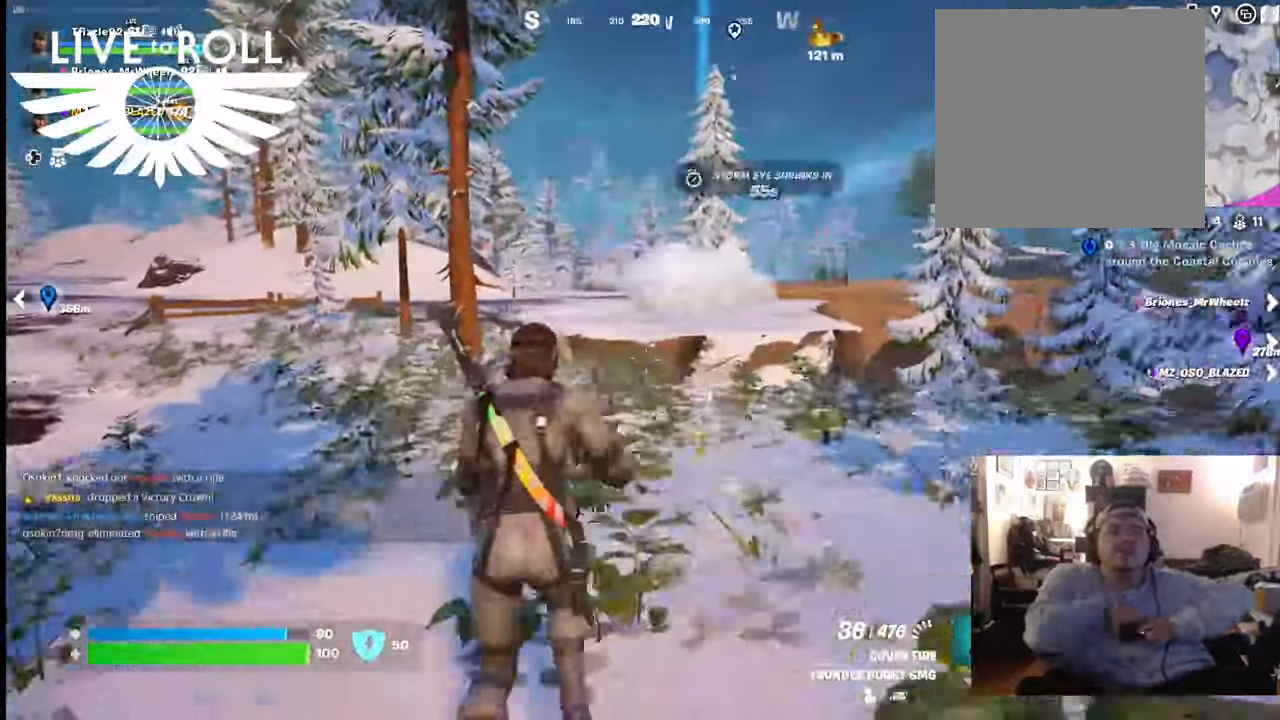
{"buttons": [], "left_stick": "up", "right_stick": "center", "events": []}
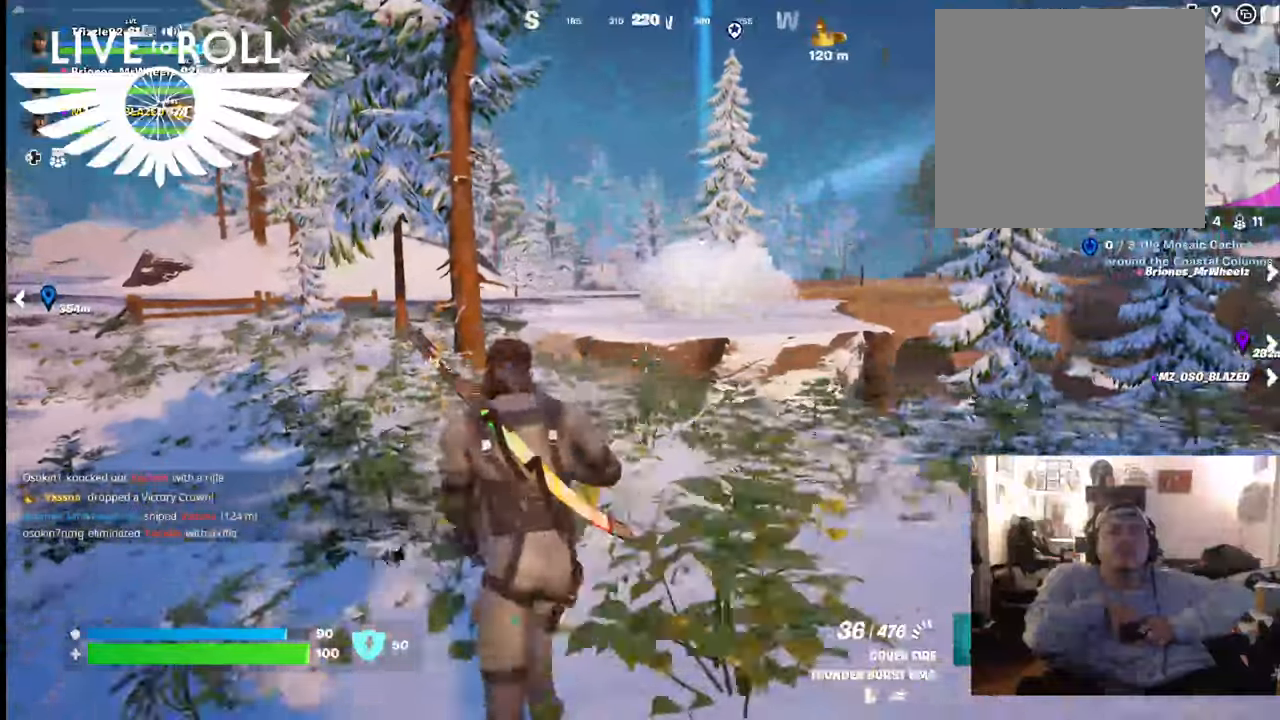
{"buttons": [], "left_stick": "up-left", "right_stick": "down-right", "events": [[400, "left_stick", "up-left"], [500, "right_stick", "down-right"]]}
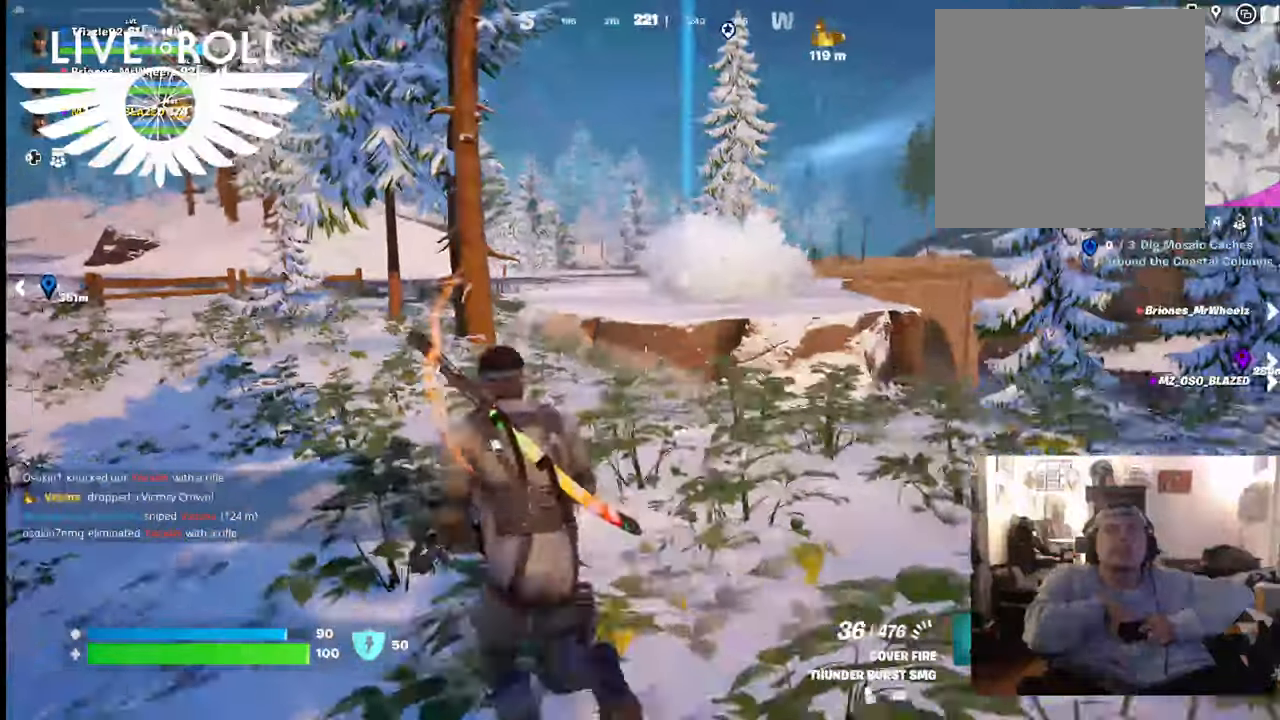
{"buttons": [], "left_stick": "up", "right_stick": "down-right", "events": [[433, "left_stick", "up"]]}
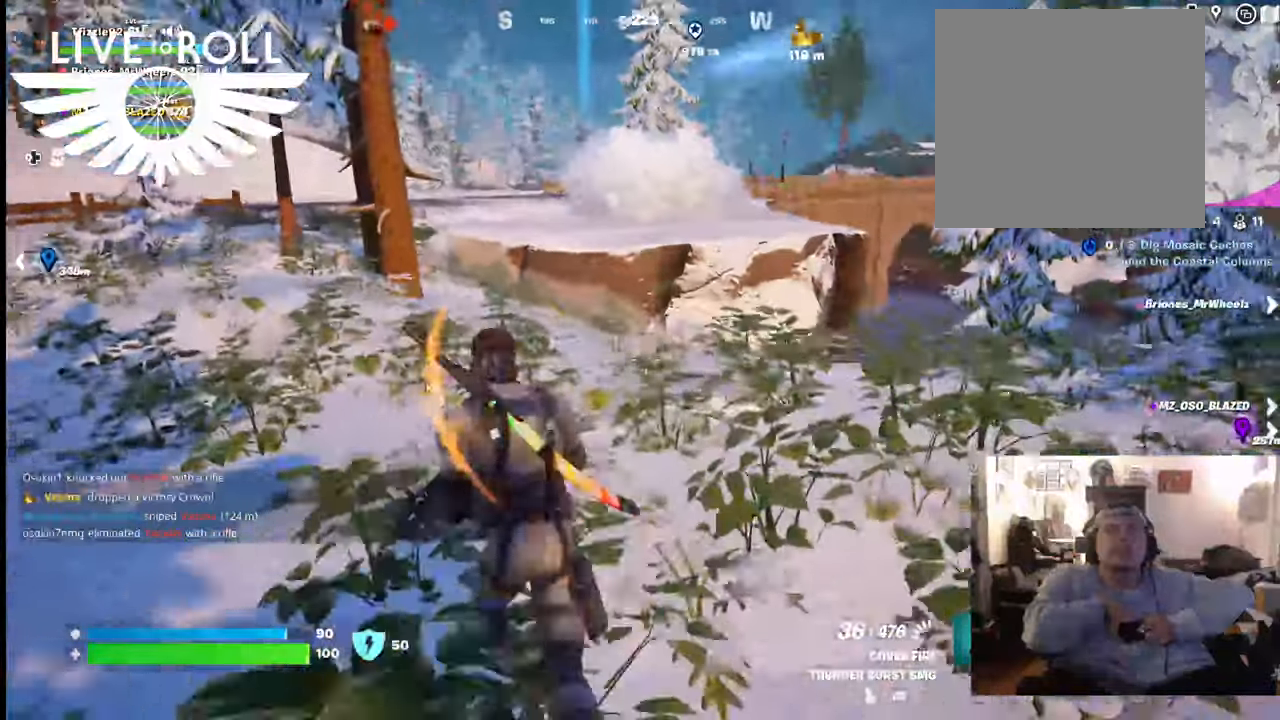
{"buttons": [], "left_stick": "up", "right_stick": "down-right", "events": []}
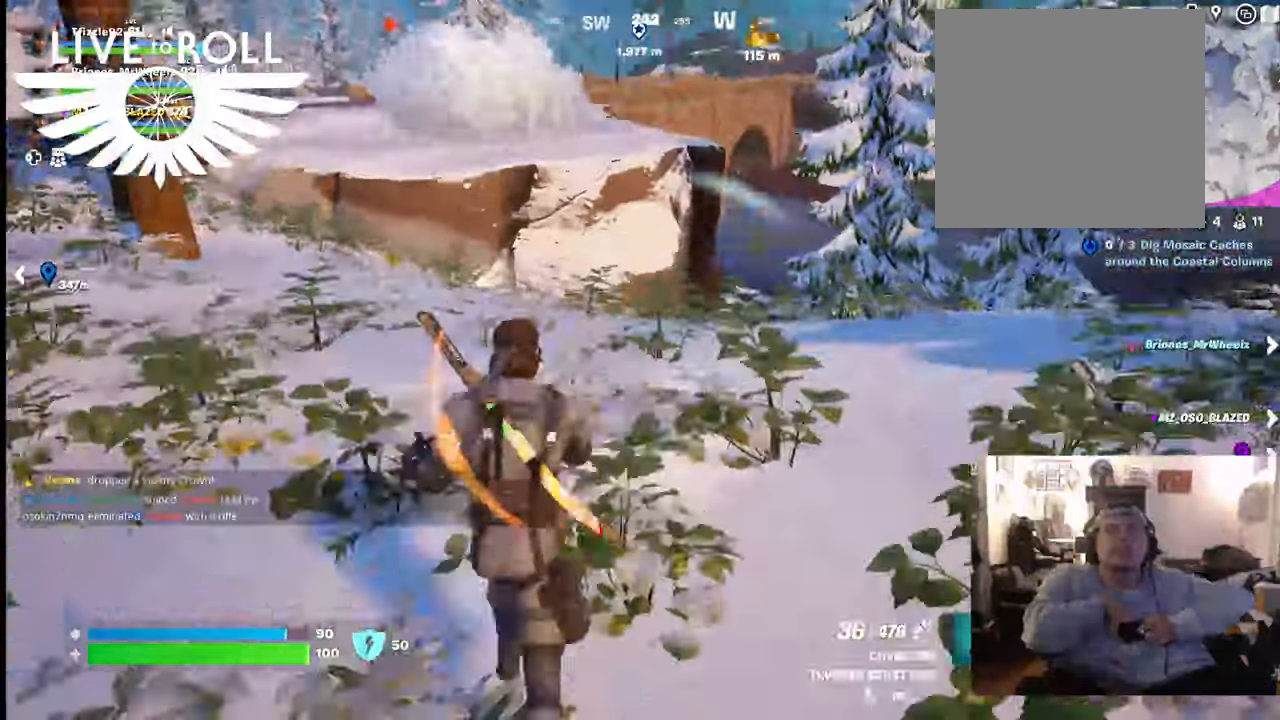
{"buttons": [], "left_stick": "up", "right_stick": "down-right", "events": []}
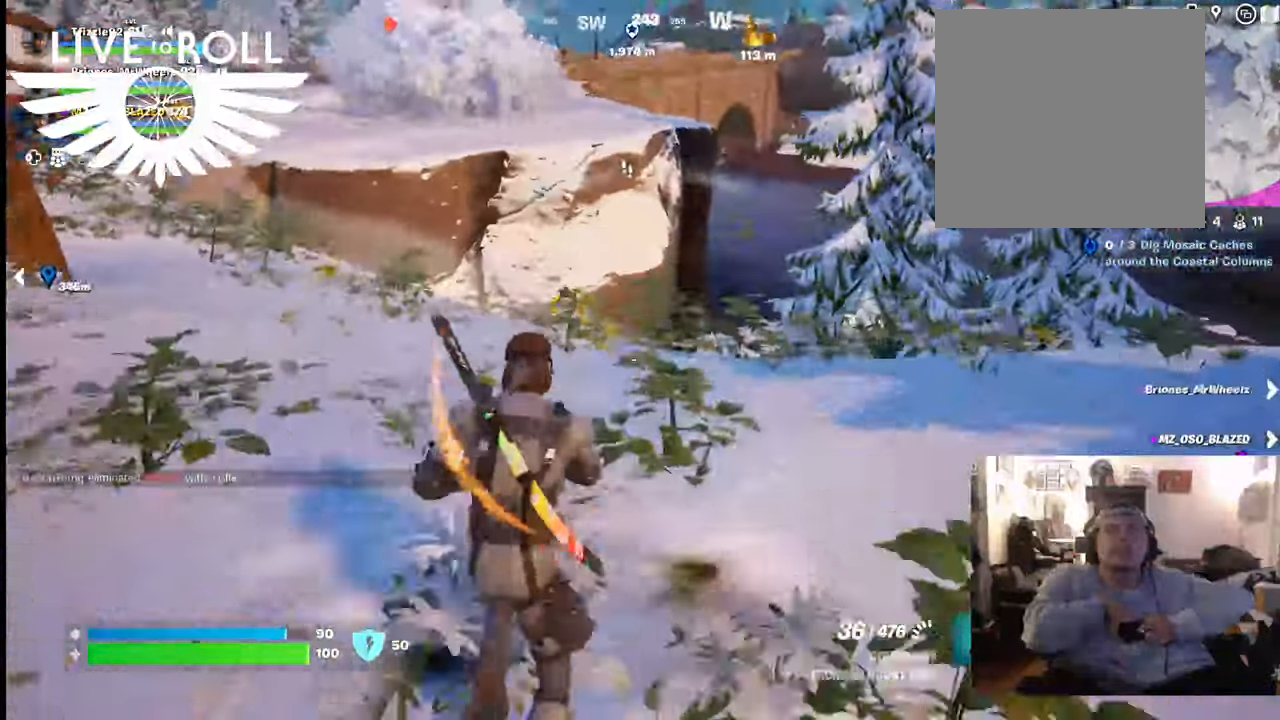
{"buttons": [], "left_stick": "up-left", "right_stick": "up-left", "events": [[133, "left_stick", "up-left"], [233, "right_stick", "up-left"]]}
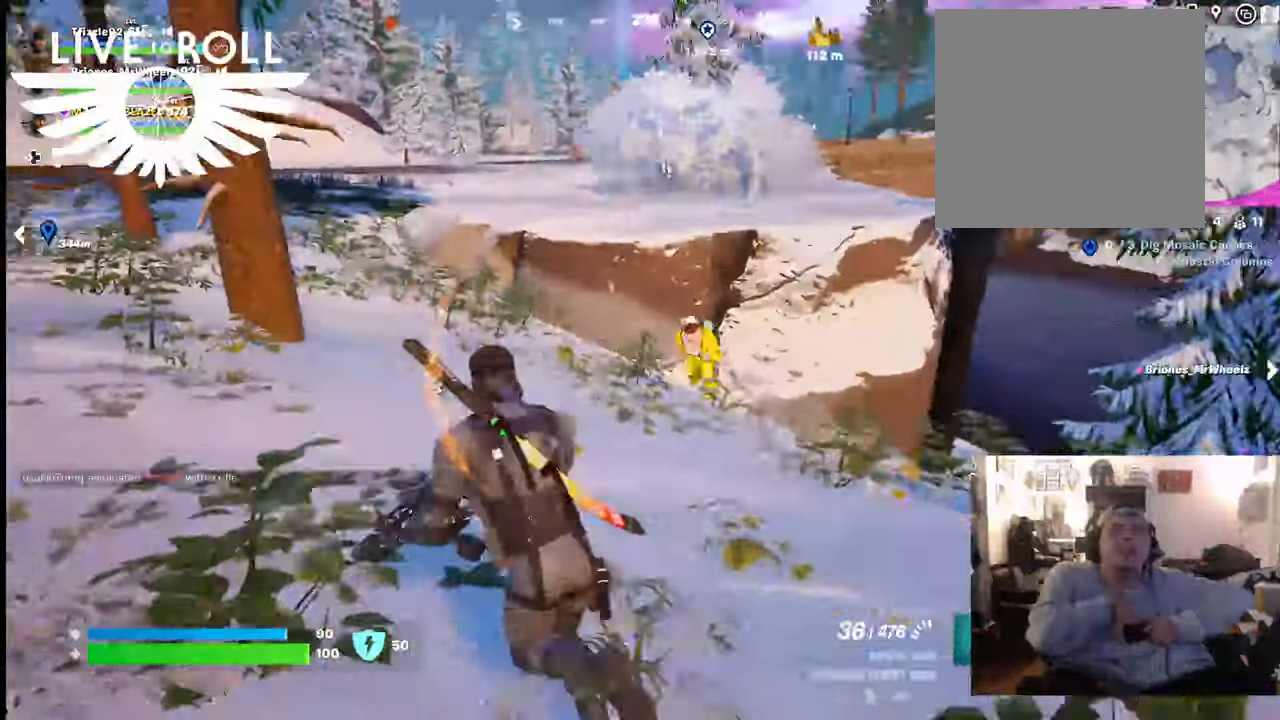
{"buttons": ["R2"], "left_stick": "right", "right_stick": "center", "events": [[100, "right_stick", "center"], [200, "left_stick", "up"], [367, "left_stick", "up-right"], [433, "R2", "down"], [467, "left_stick", "right"]]}
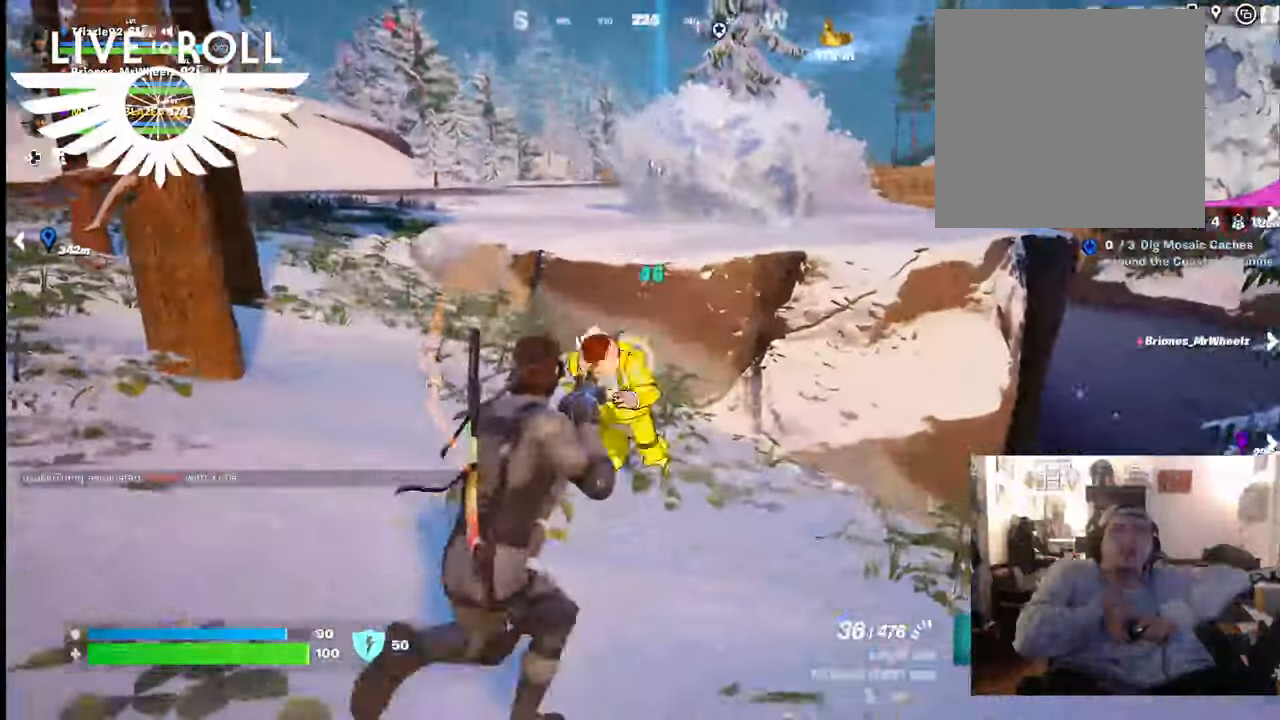
{"buttons": [], "left_stick": "down-left", "right_stick": "center", "events": [[67, "left_stick", "down-left"], [367, "R2", "up"]]}
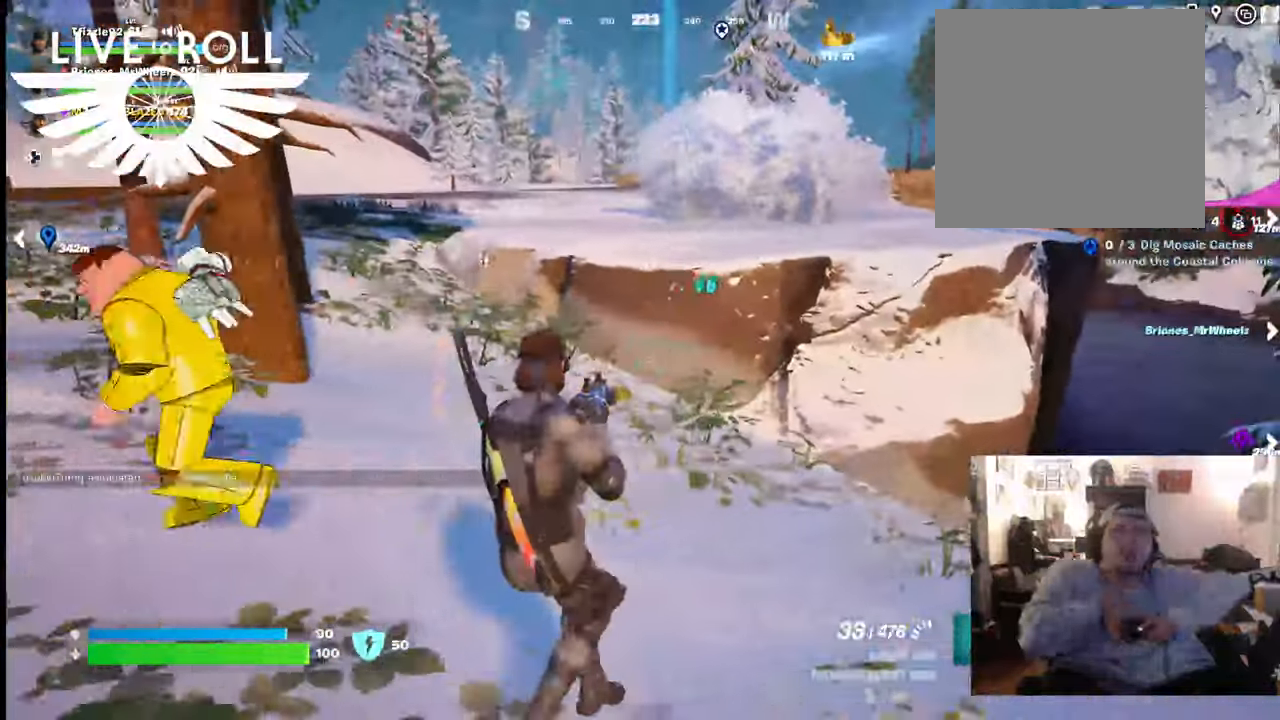
{"buttons": [], "left_stick": "down-left", "right_stick": "up-left", "events": [[100, "right_stick", "up-left"]]}
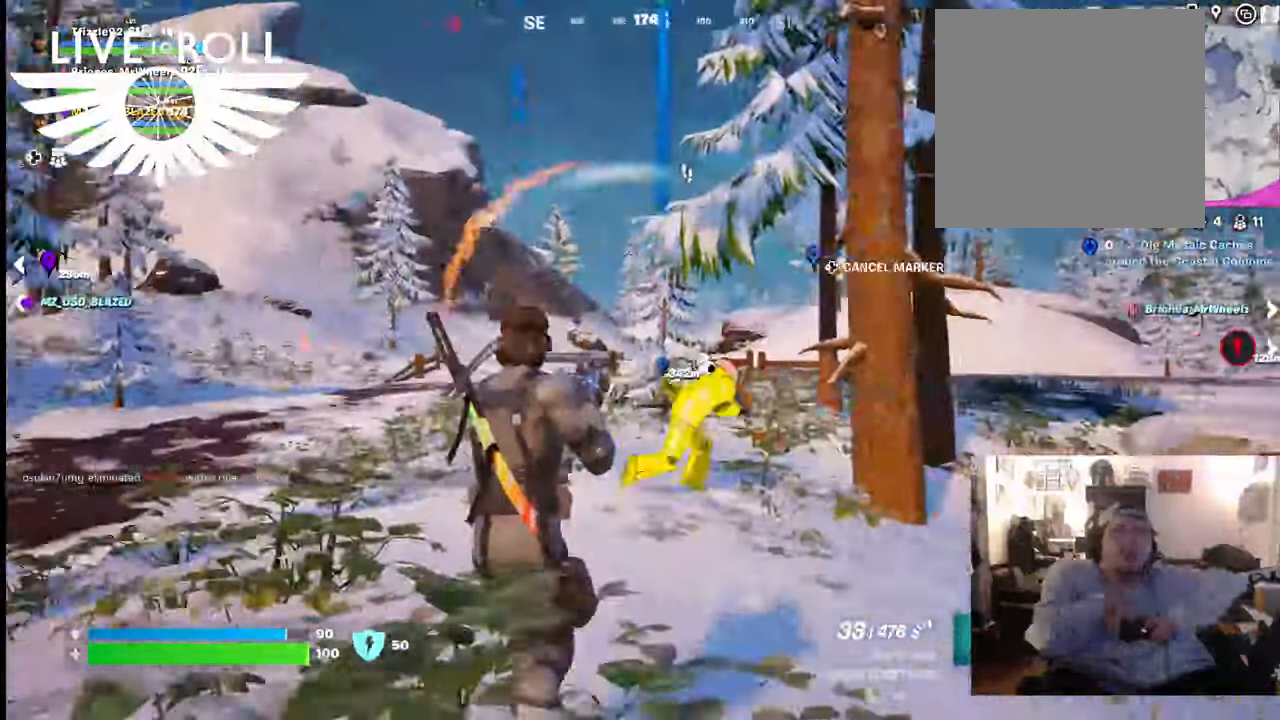
{"buttons": [], "left_stick": "left", "right_stick": "right", "events": [[67, "right_stick", "center"], [333, "right_stick", "right"], [467, "left_stick", "left"]]}
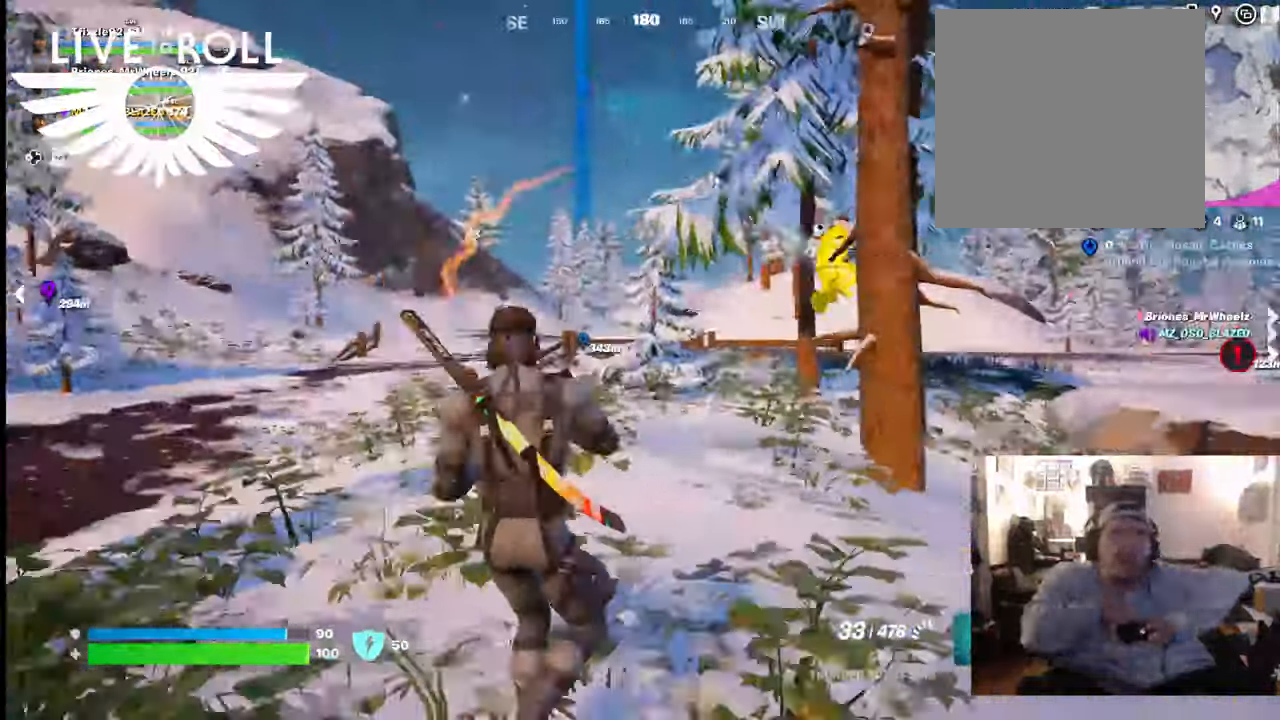
{"buttons": [], "left_stick": "left", "right_stick": "center", "events": [[400, "right_stick", "center"]]}